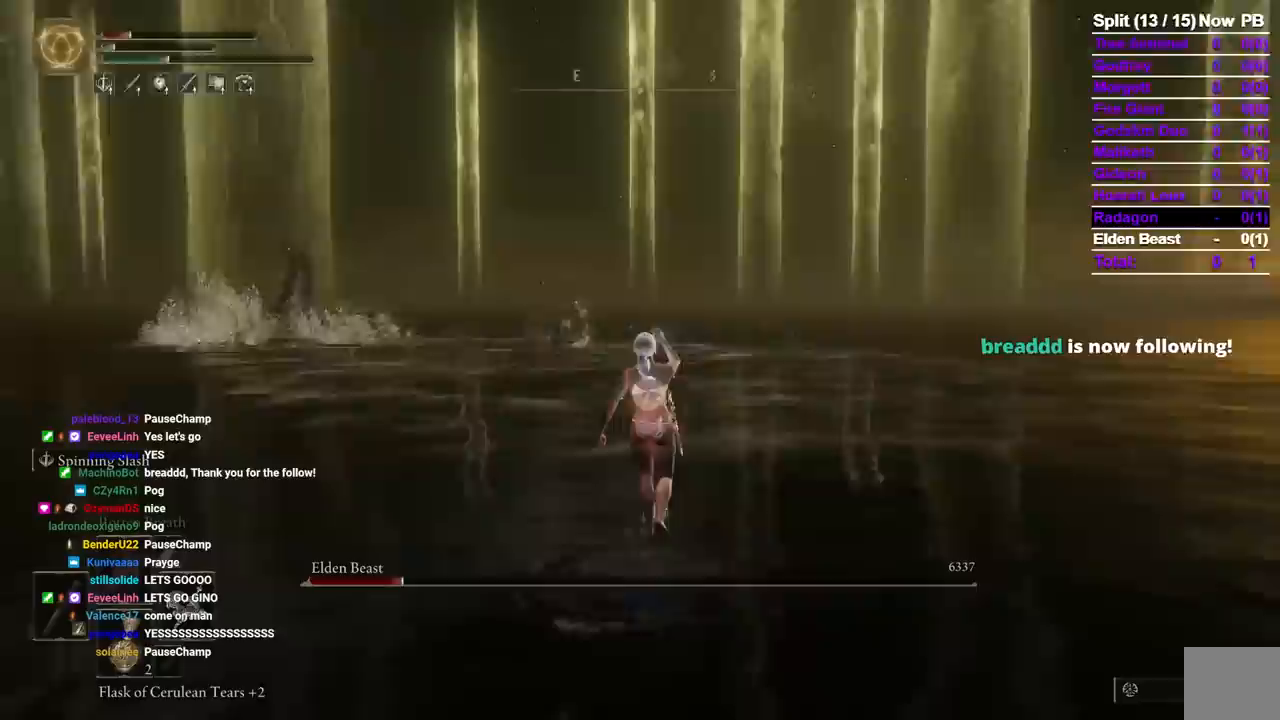
Gameplay with a controller (Xbox layout); each line is a JSON object with the inputs held at the frame after it (dt_ms = milliseconds from this image to that frame). "events" lists button and stick changes between this image and that frame as [ms after this image, input, new state], when the widget could be followed in between. Not read: R2 START X.
{"dt_ms": 500, "buttons": [], "left_stick": "up", "right_stick": "center", "events": [[83, "right_stick", "center"], [233, "right_stick", "left"], [333, "right_stick", "center"]]}
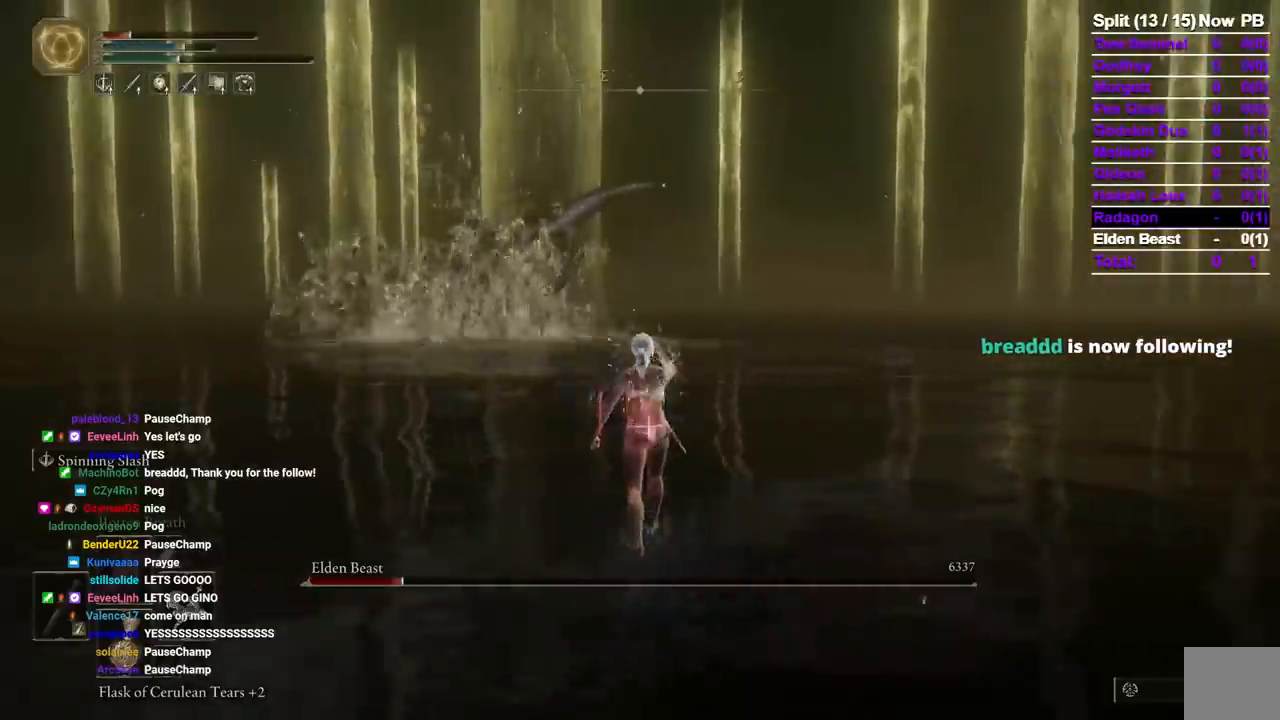
{"dt_ms": 500, "buttons": ["Y"], "left_stick": "up", "right_stick": "center", "events": [[350, "Y", "down"]]}
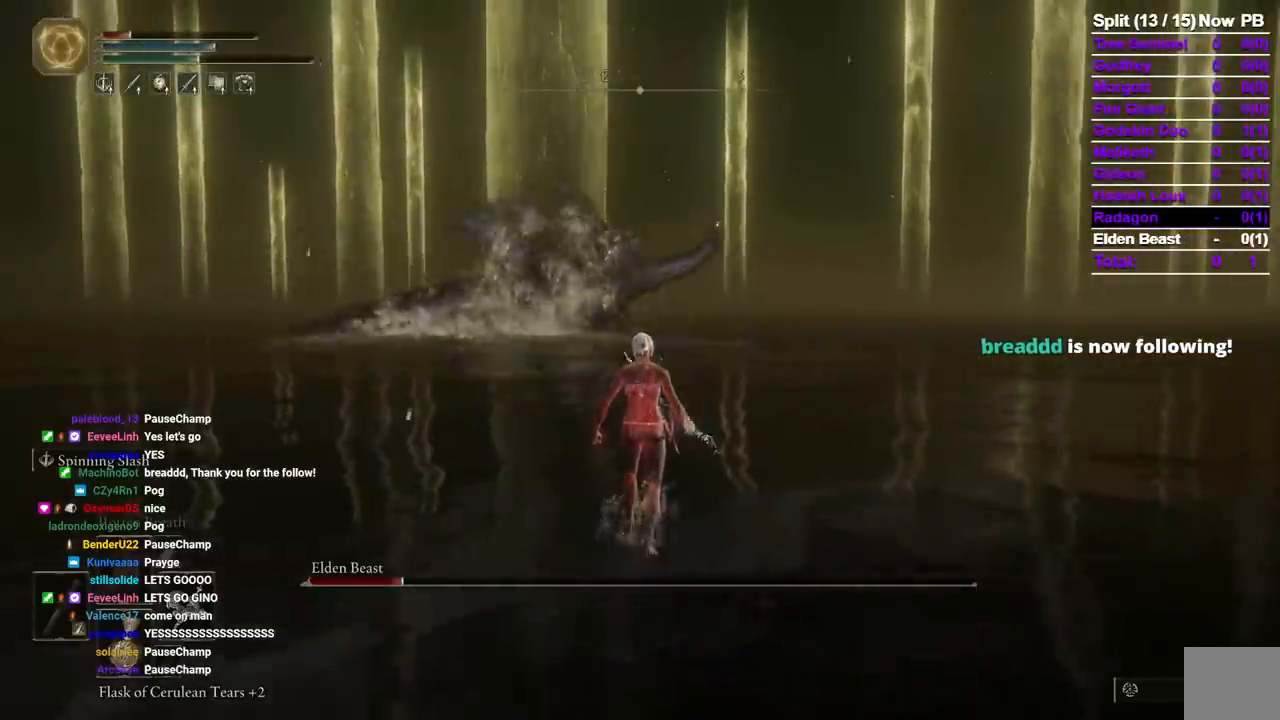
{"dt_ms": 1000, "buttons": [], "left_stick": "up", "right_stick": "center", "events": [[67, "L1", "down"], [250, "L1", "up"], [500, "L1", "down"], [667, "L1", "up"], [900, "Y", "up"]]}
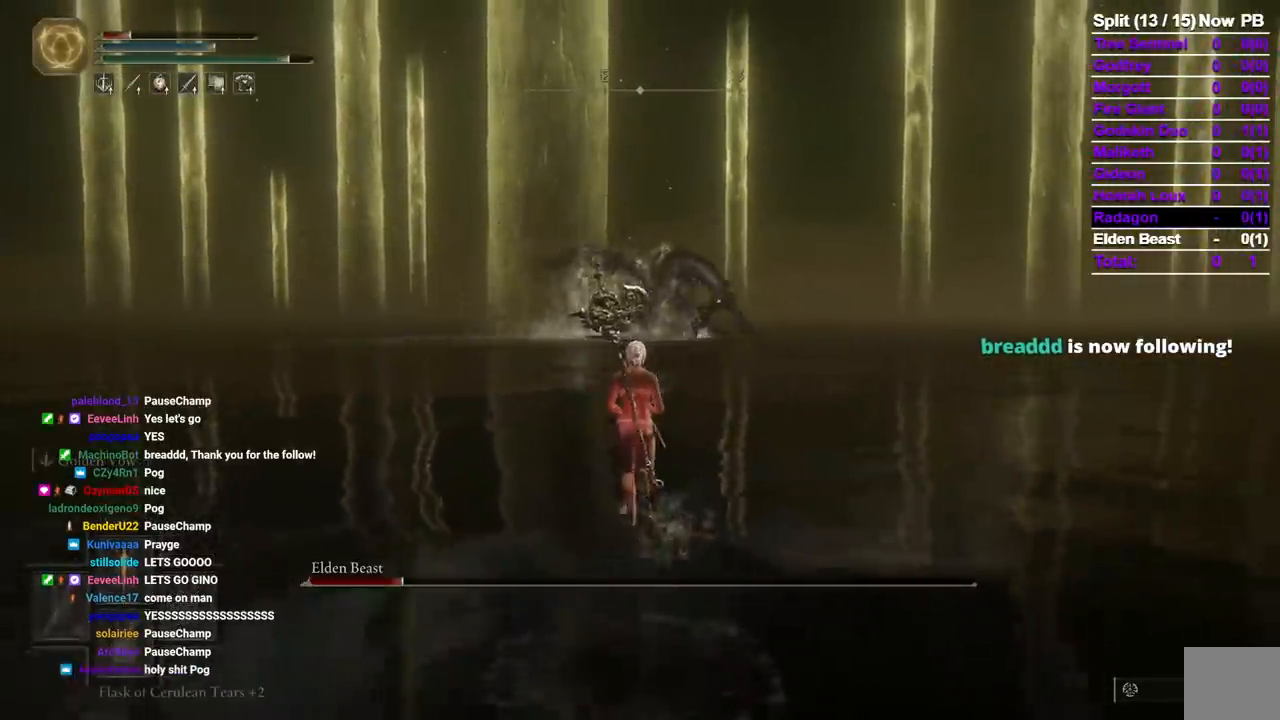
{"dt_ms": 500, "buttons": [], "left_stick": "up", "right_stick": "center", "events": []}